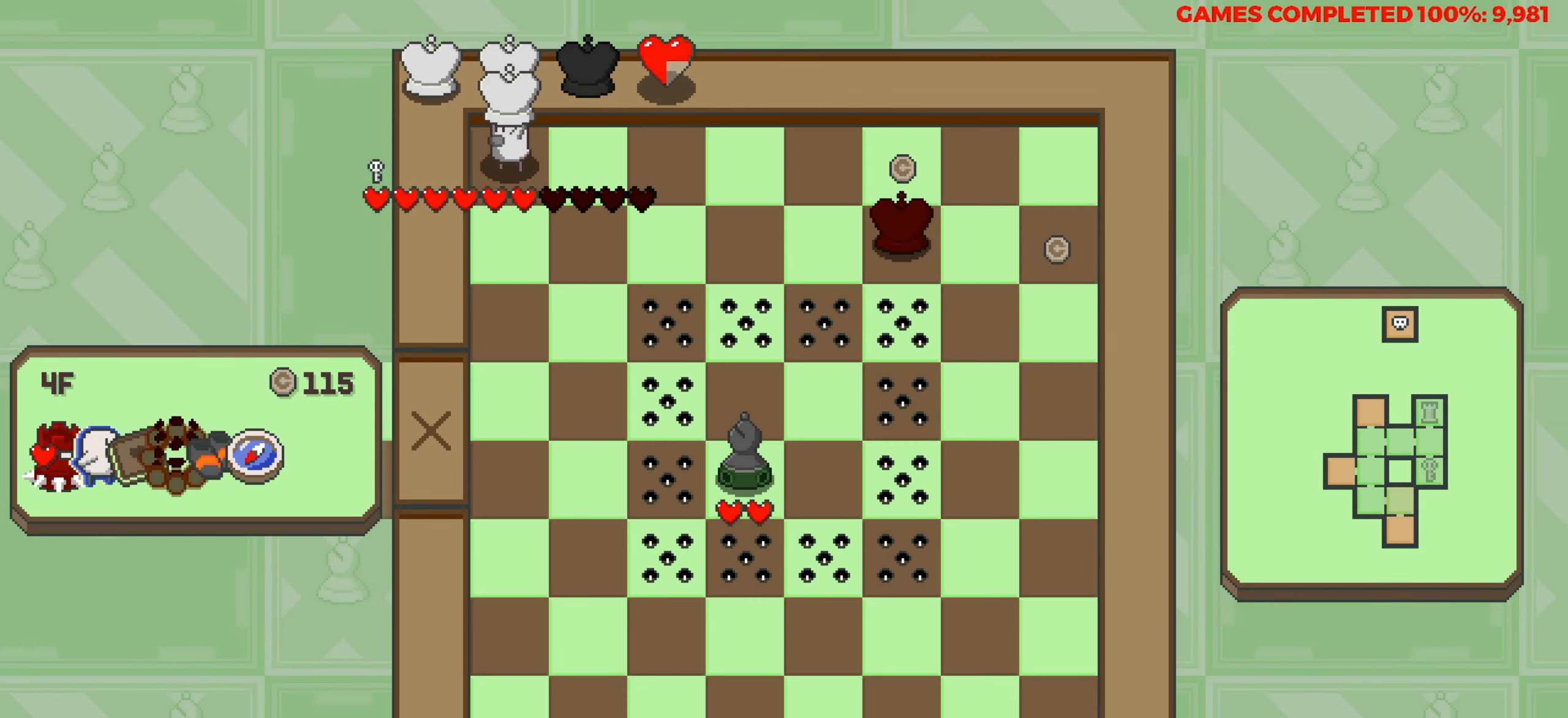
Gameplay with keyboard; each line is a JSON object with the keys held at the frame after it. "events" lists presses ("down") and releases ("up") of "a", "alt", "c", "ctrl", "d", "down", "f", "left", "right", "s", "shift", "space", "up", "v", "x" and "z" between this image and that frame as [ms after this image, input, new state], when the widget could be followed in between. No other keys are recorded. Mouse input is not recorded.
{"keys": ["down"], "events": [[400, "down", "down"]]}
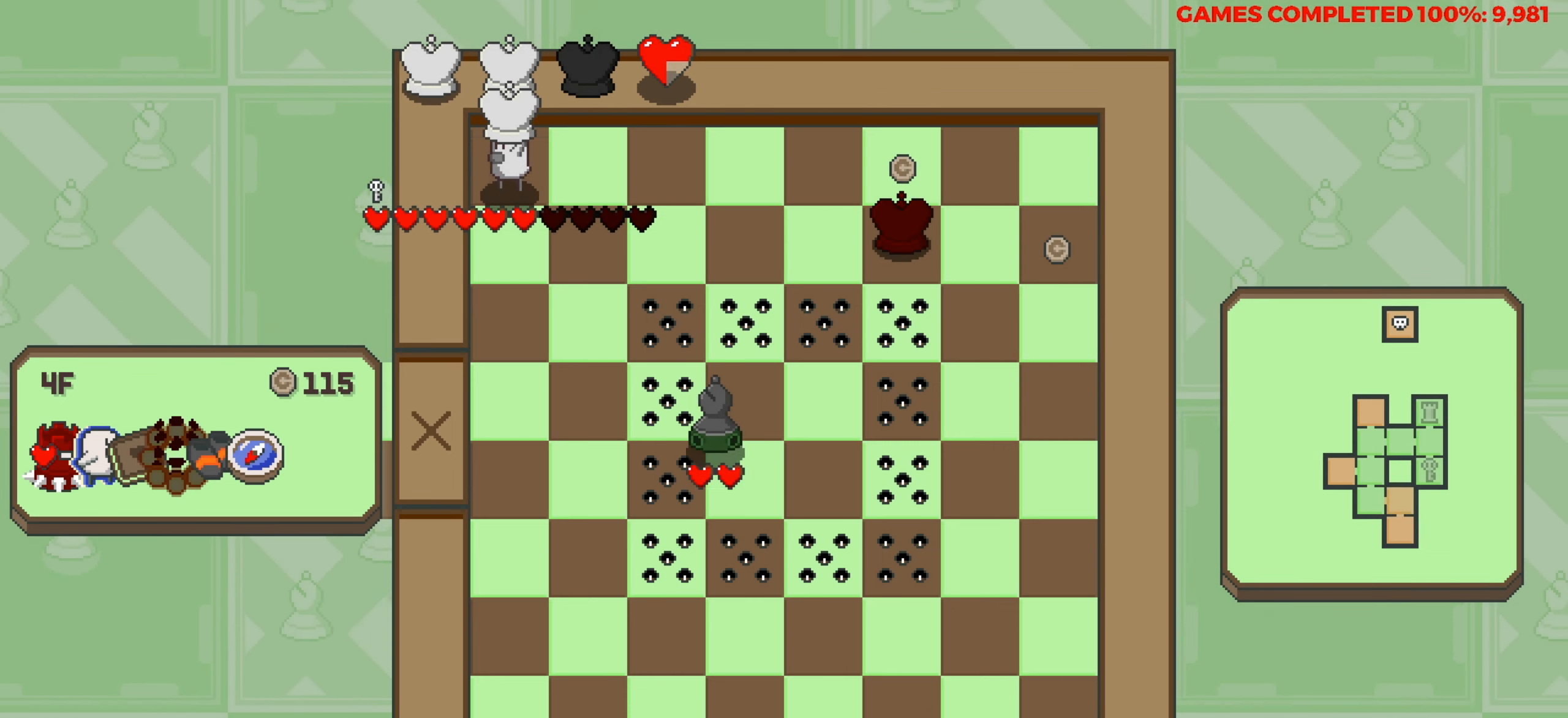
{"keys": [], "events": [[416, "down", "up"]]}
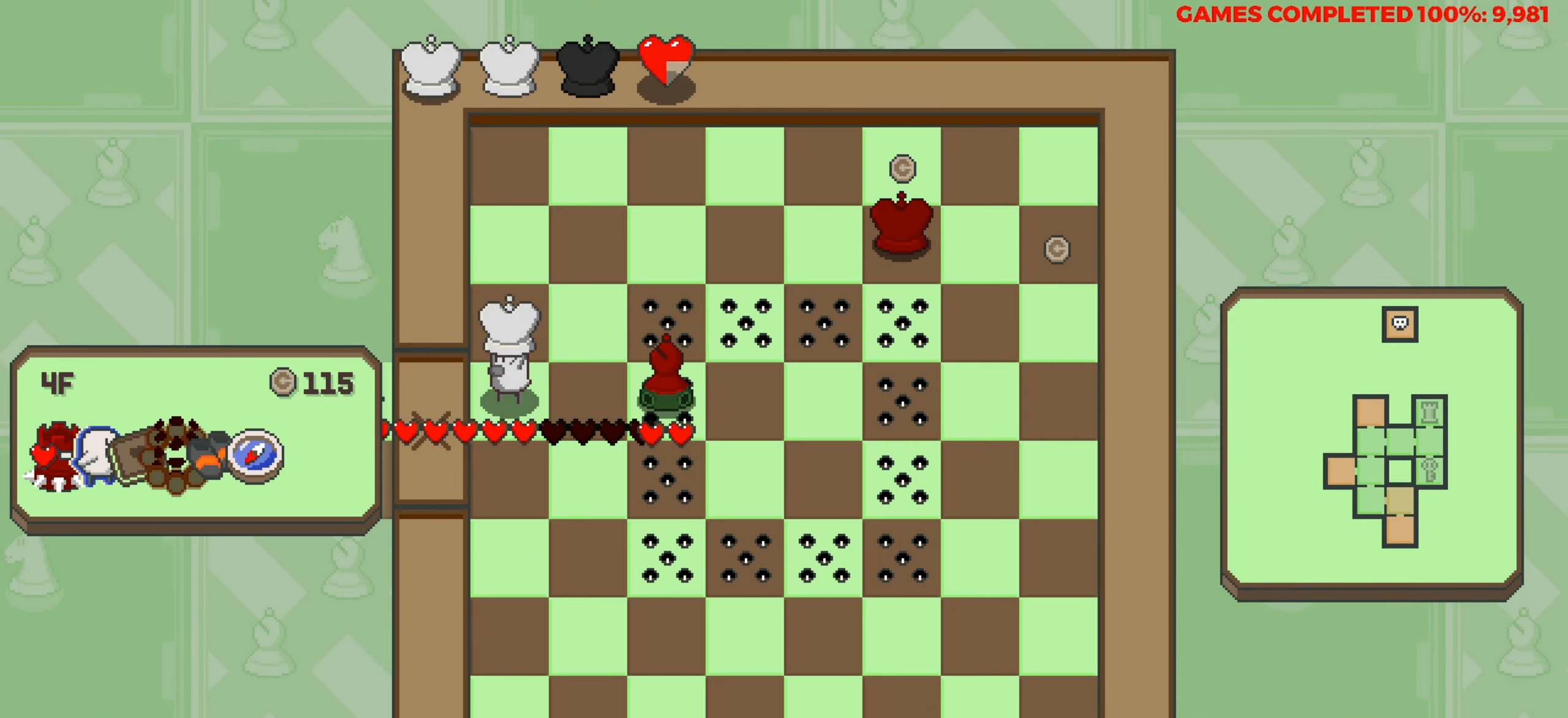
{"keys": [], "events": []}
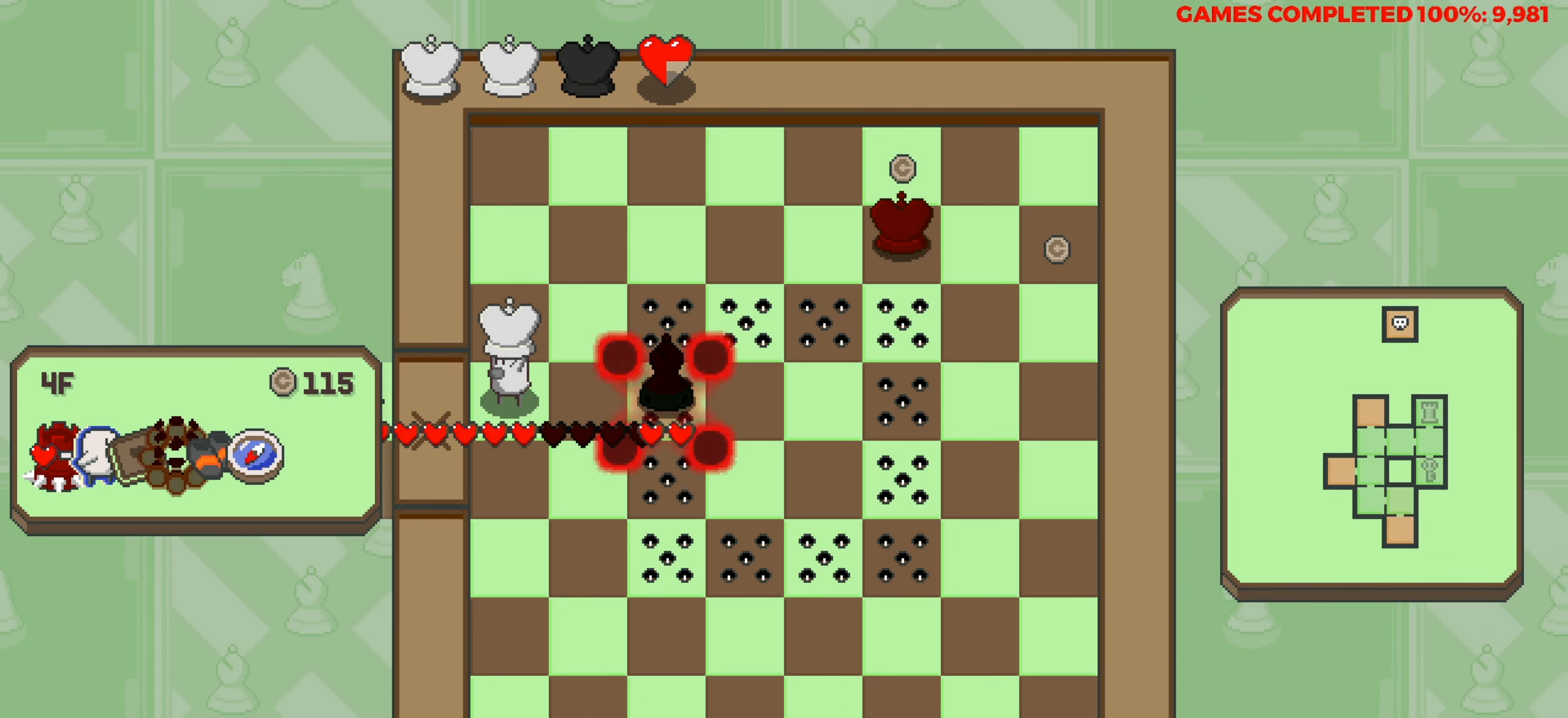
{"keys": [], "events": [[316, "right", "down"], [416, "right", "up"]]}
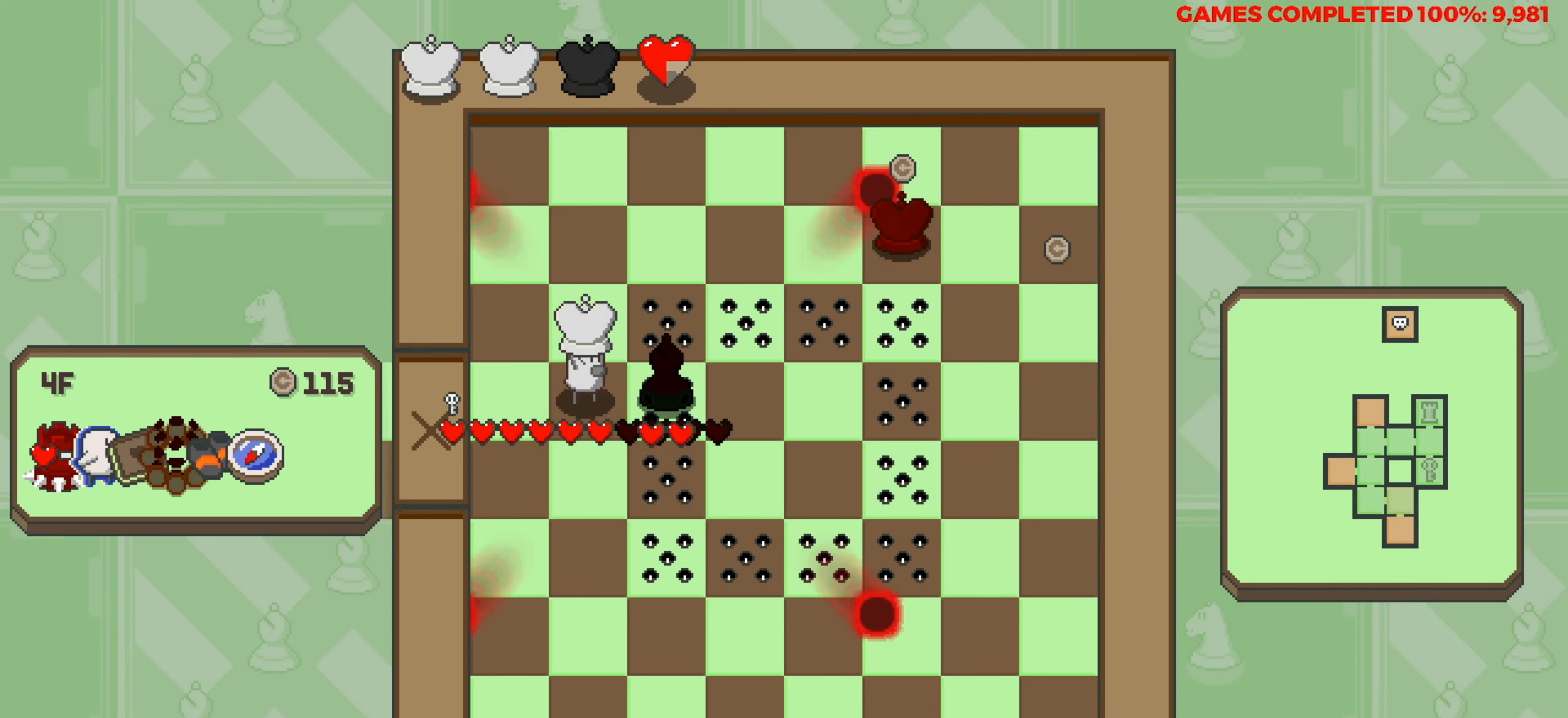
{"keys": ["down"], "events": [[100, "left", "down"], [183, "left", "up"], [333, "down", "down"]]}
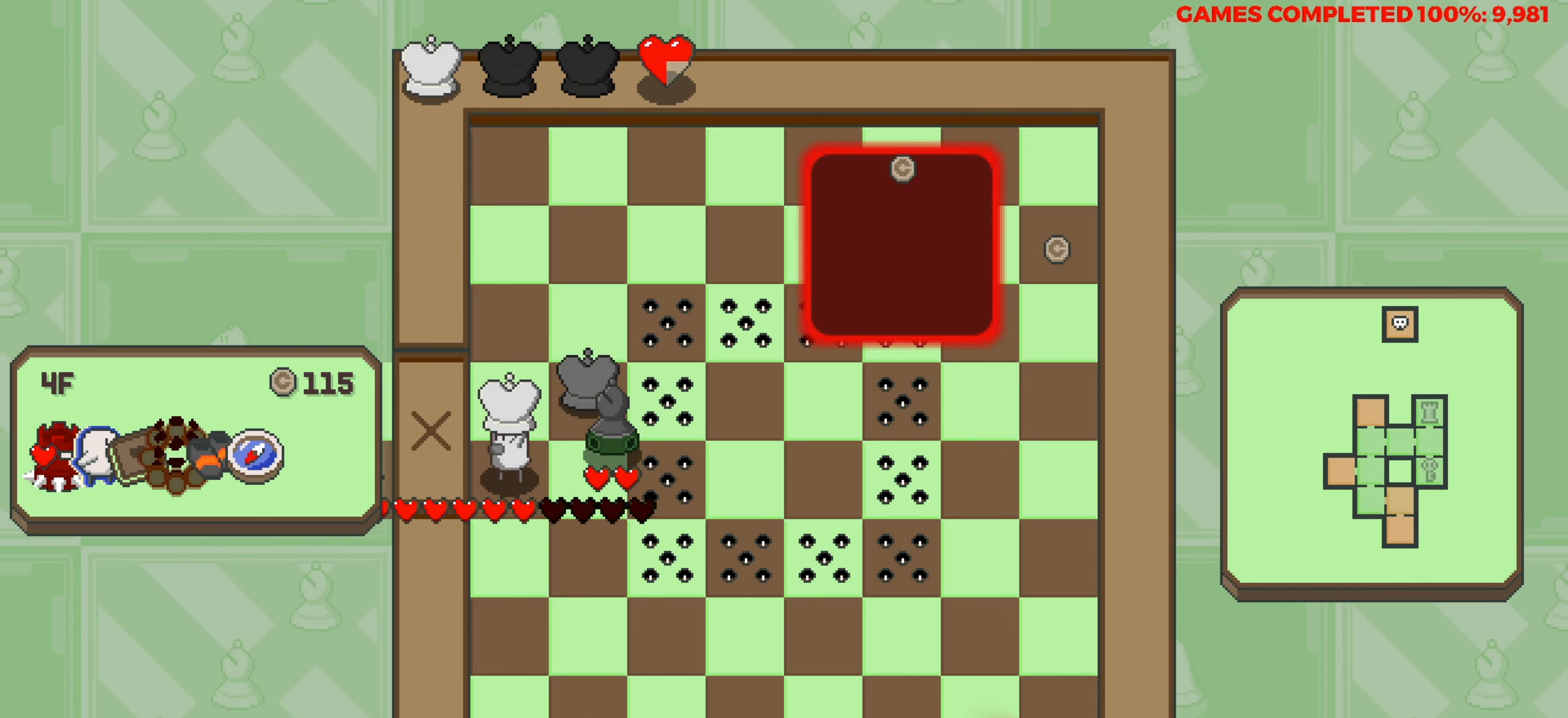
{"keys": ["down"], "events": []}
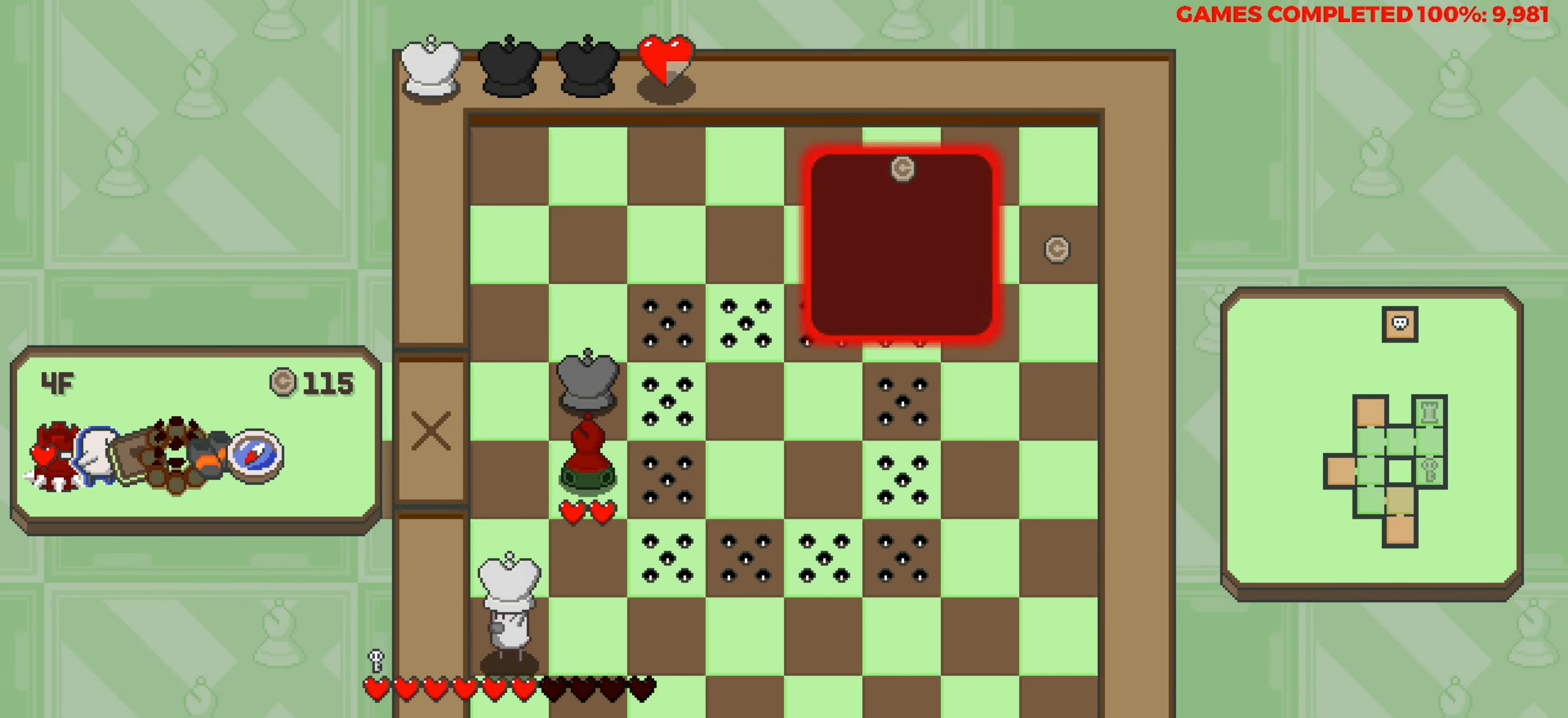
{"keys": [], "events": [[33, "down", "up"]]}
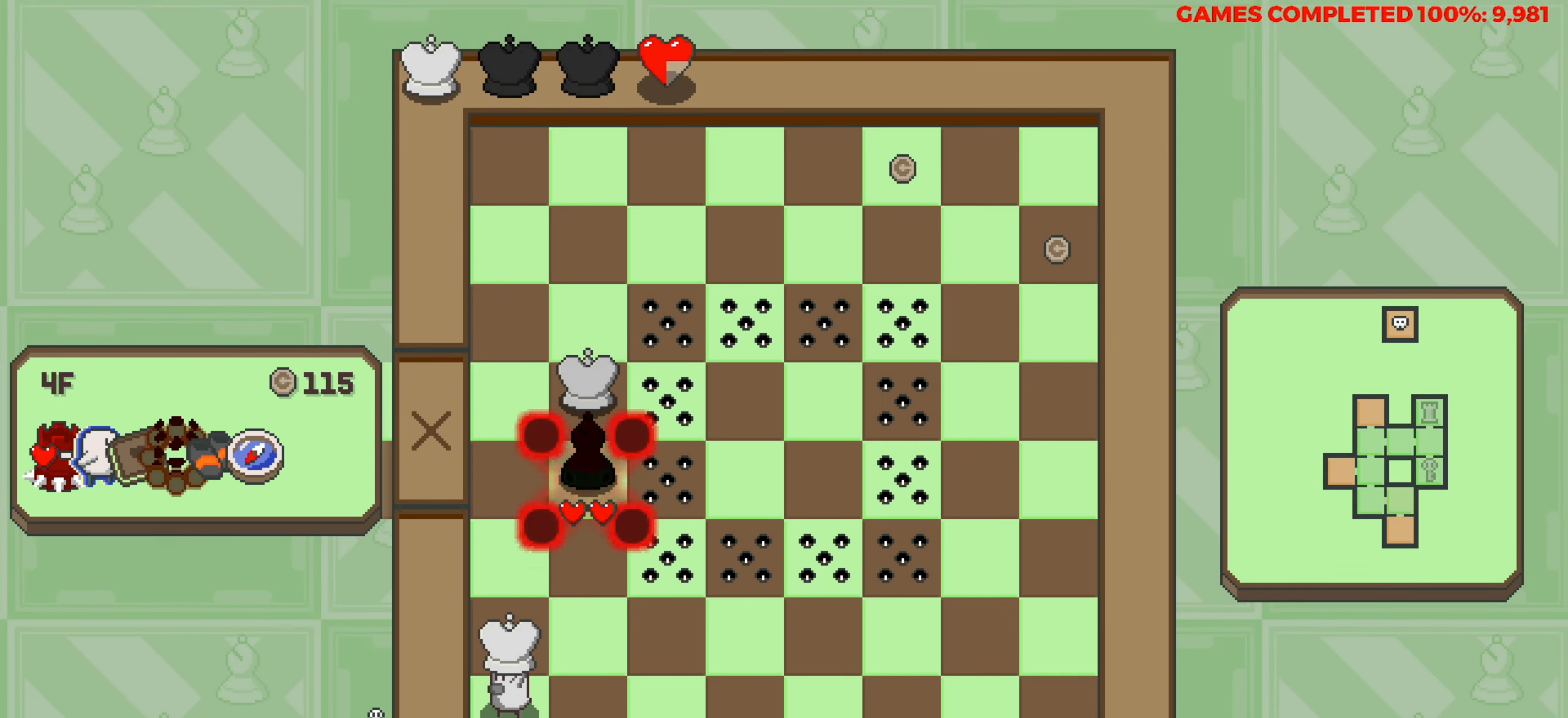
{"keys": [], "events": [[333, "right", "down"], [466, "right", "up"]]}
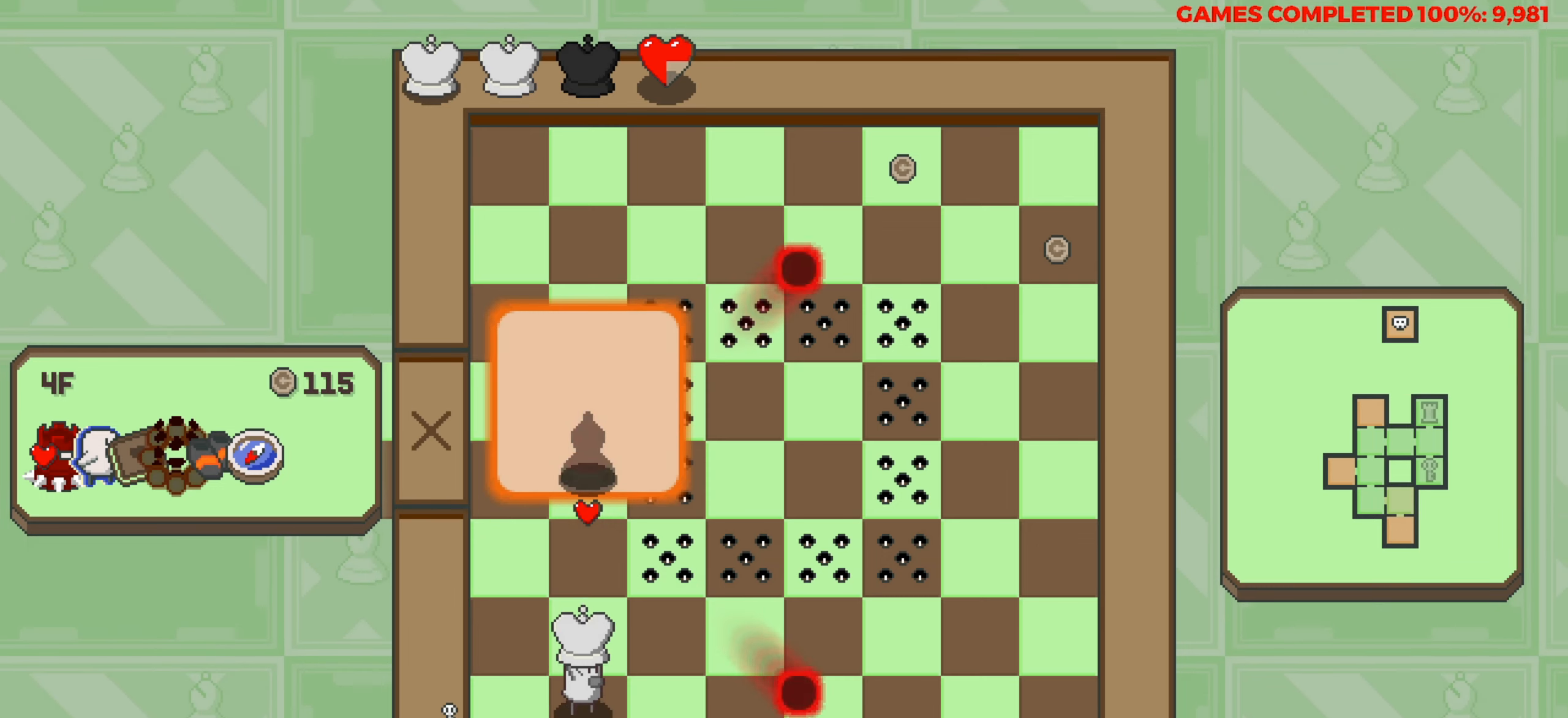
{"keys": [], "events": [[166, "up", "down"], [250, "up", "up"]]}
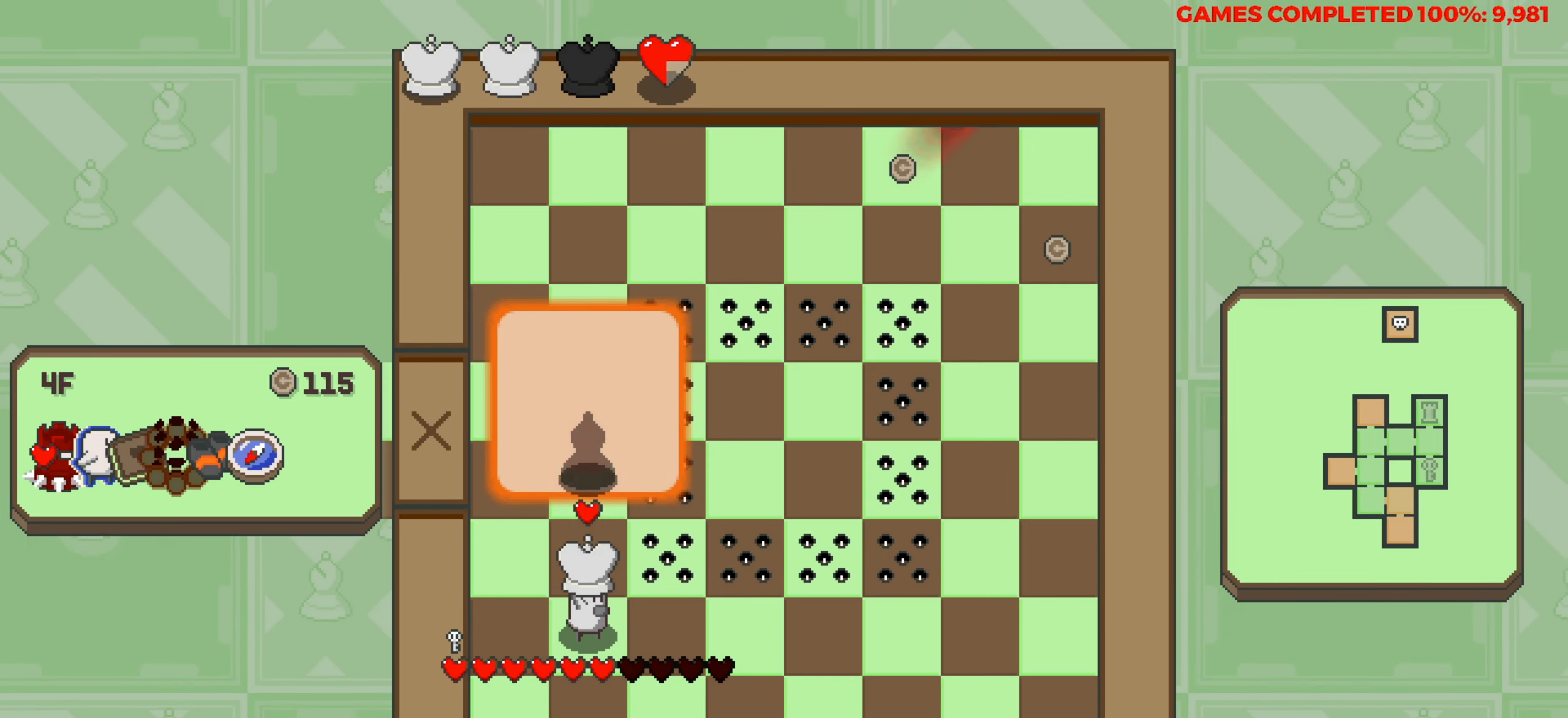
{"keys": ["right"], "events": [[450, "right", "down"]]}
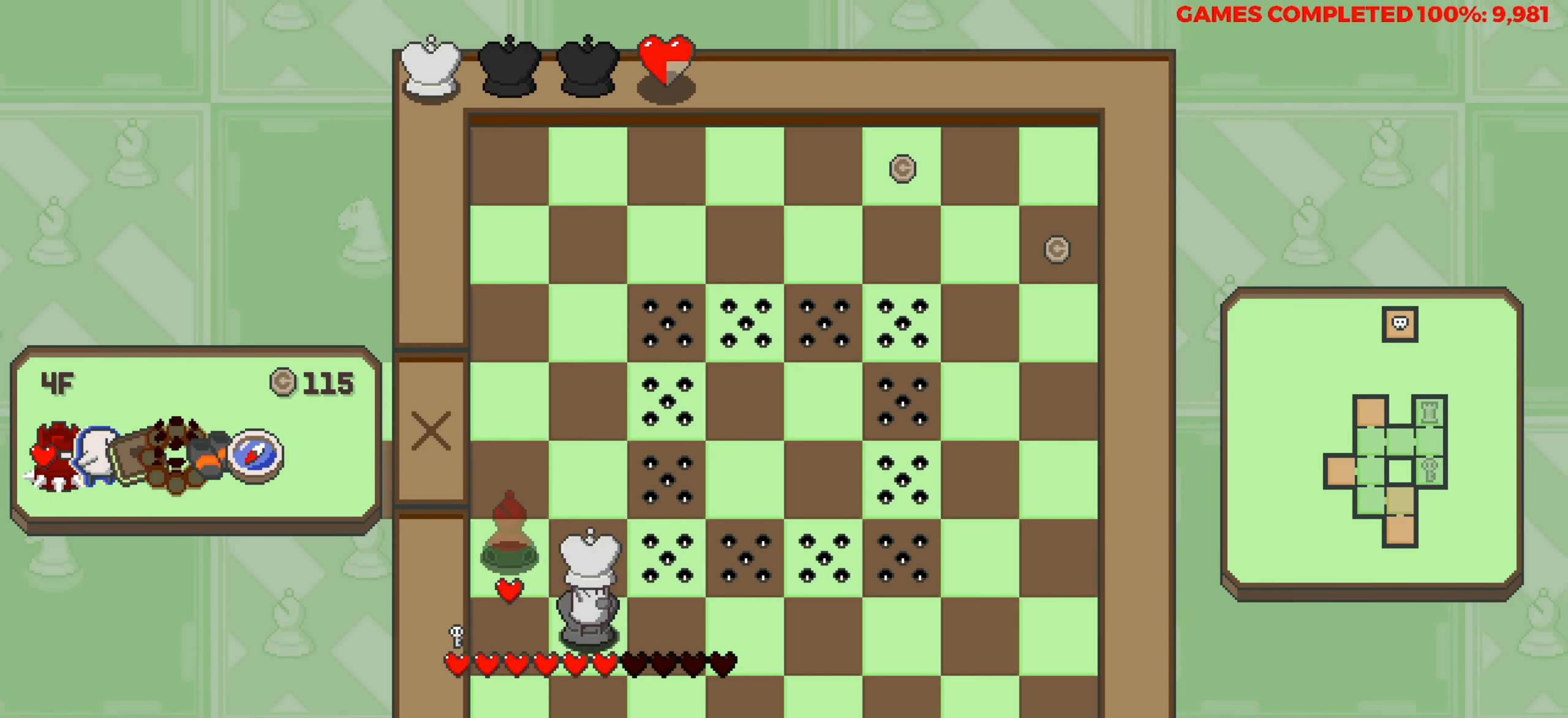
{"keys": ["right"], "events": []}
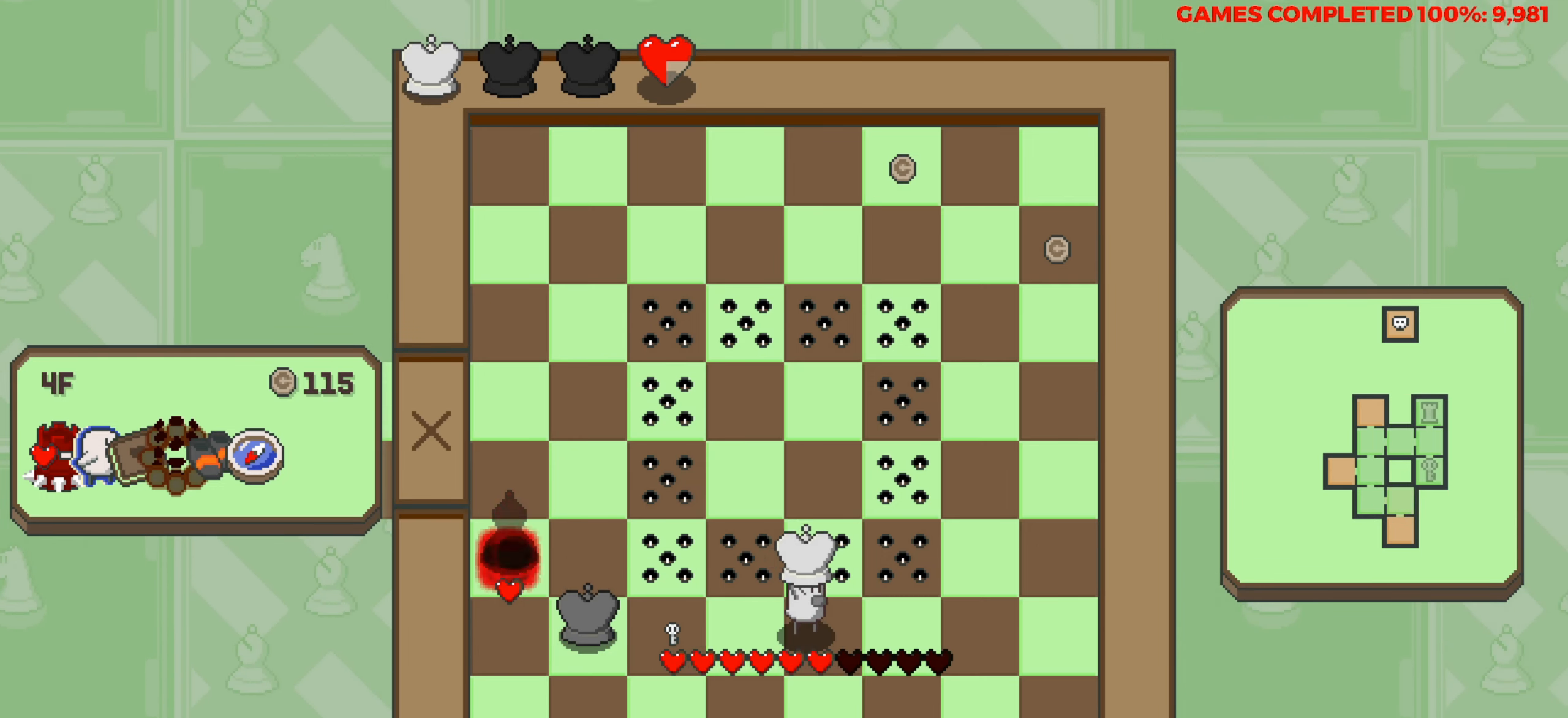
{"keys": ["right", "up"], "events": [[483, "up", "down"]]}
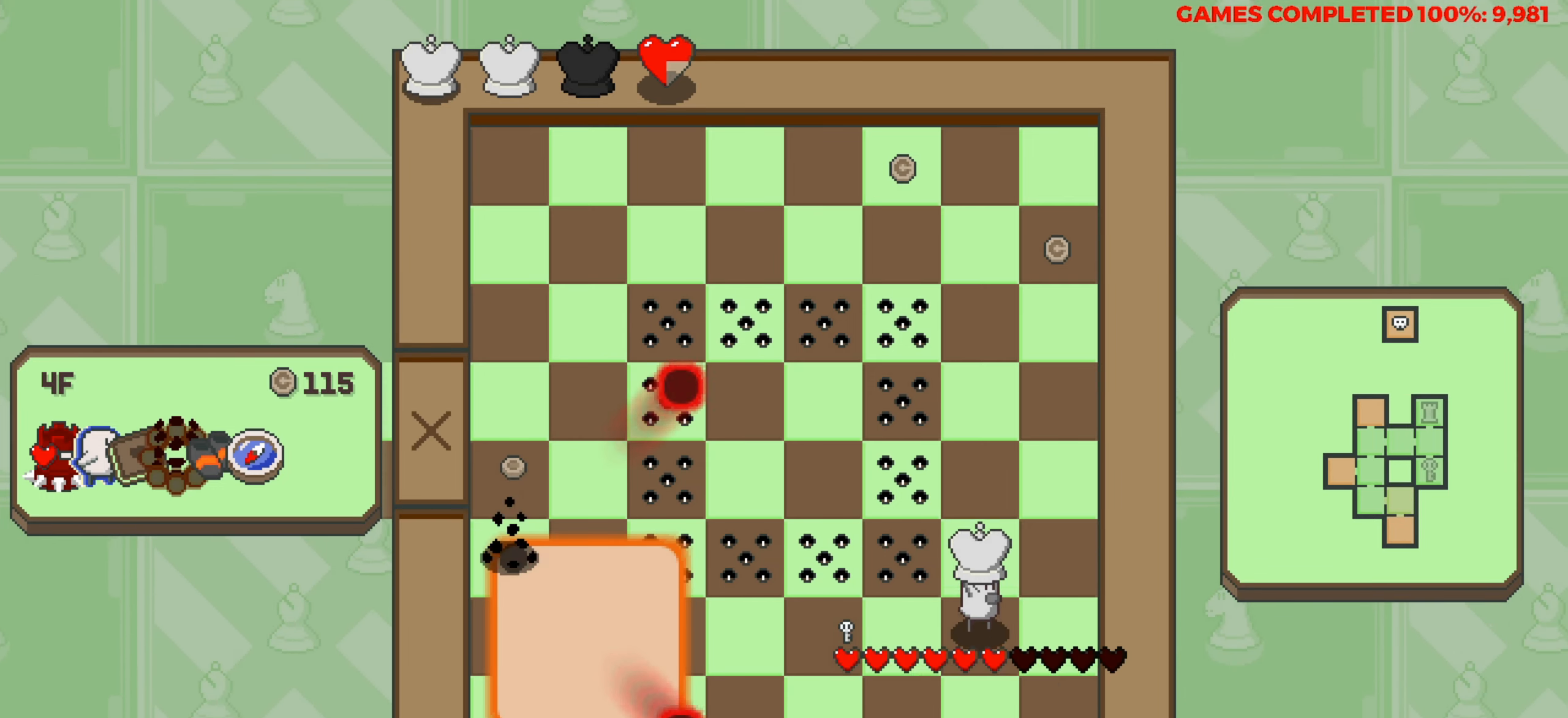
{"keys": ["right"], "events": [[33, "right", "up"], [450, "right", "down"], [450, "up", "up"]]}
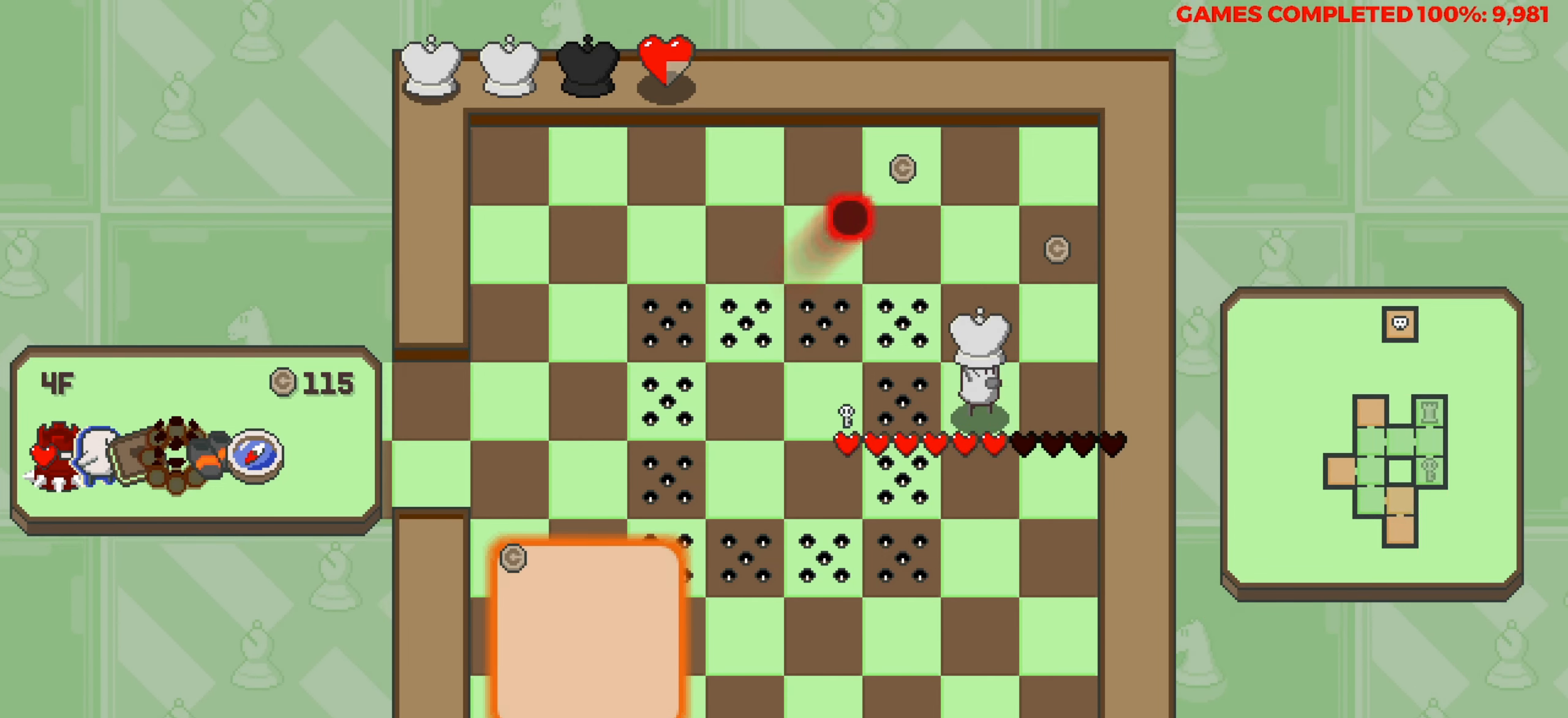
{"keys": ["up"], "events": [[233, "right", "up"], [333, "up", "down"]]}
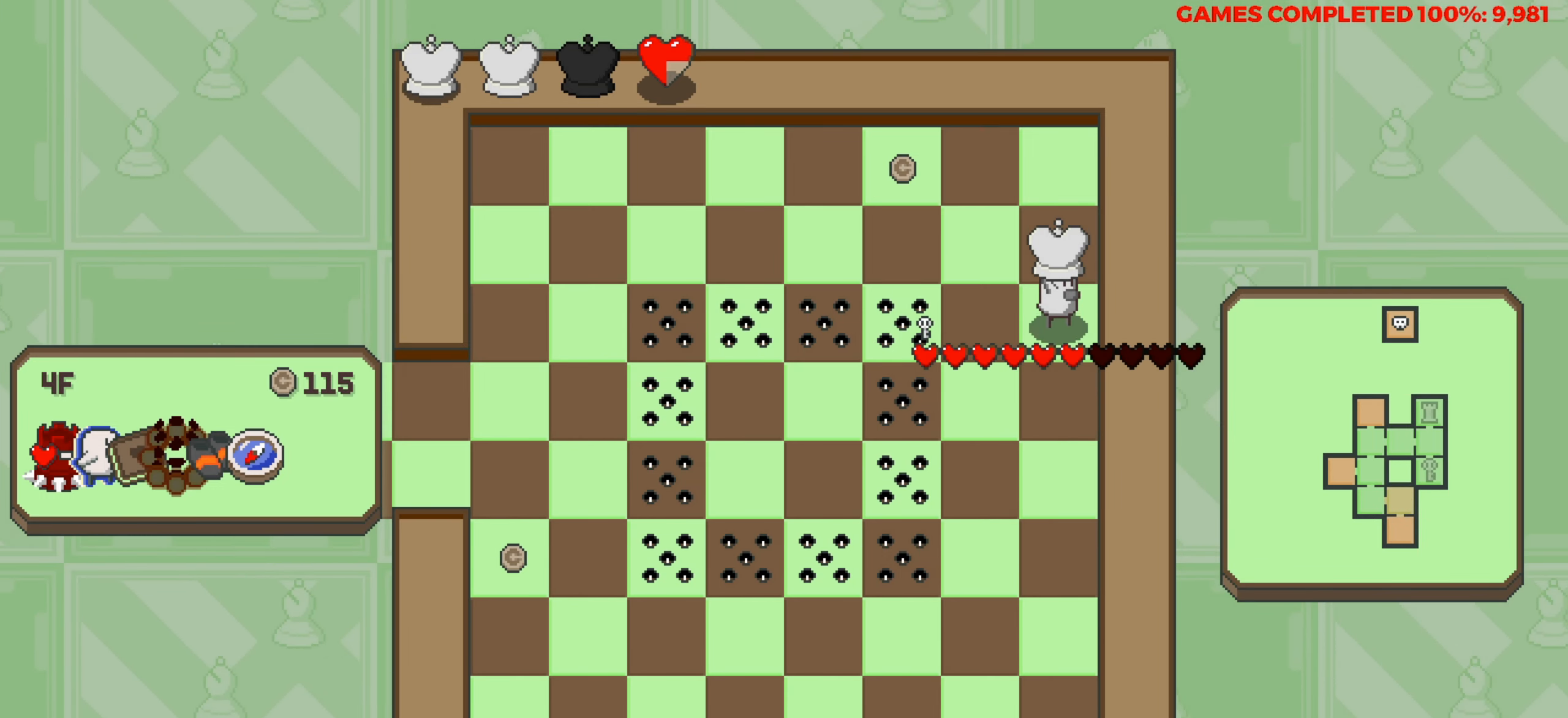
{"keys": ["left"], "events": [[300, "left", "down"], [350, "up", "up"]]}
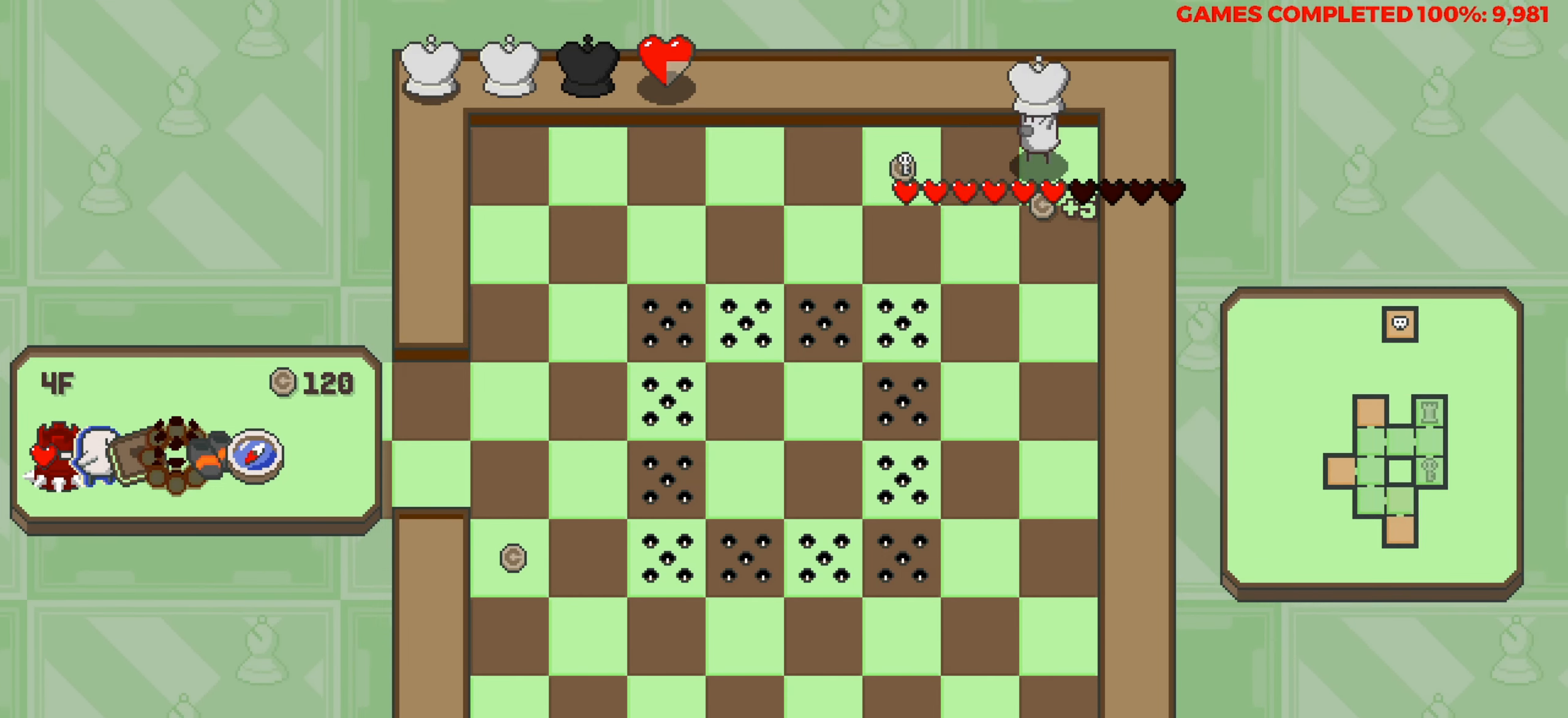
{"keys": ["left"], "events": []}
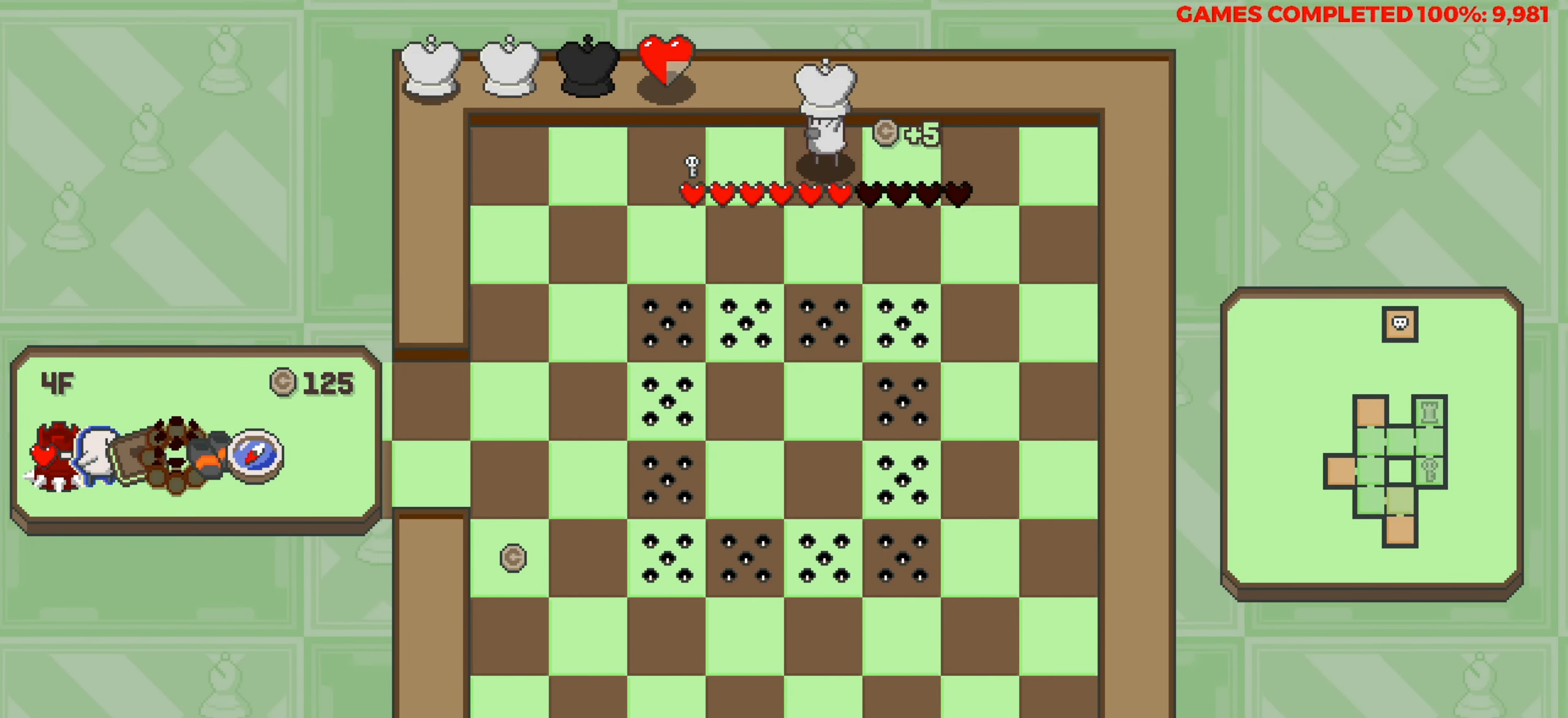
{"keys": ["left"], "events": []}
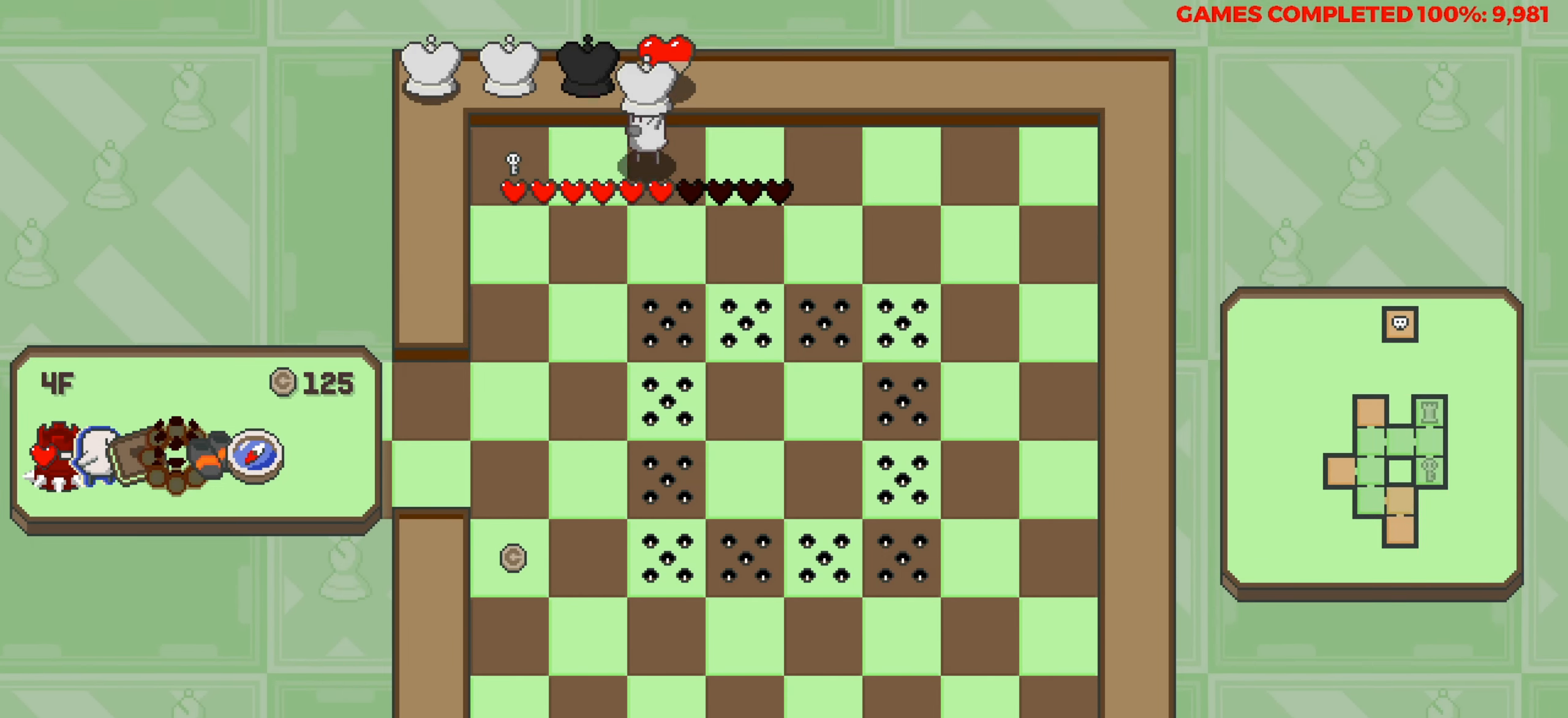
{"keys": ["down"], "events": [[200, "down", "down"], [300, "left", "up"]]}
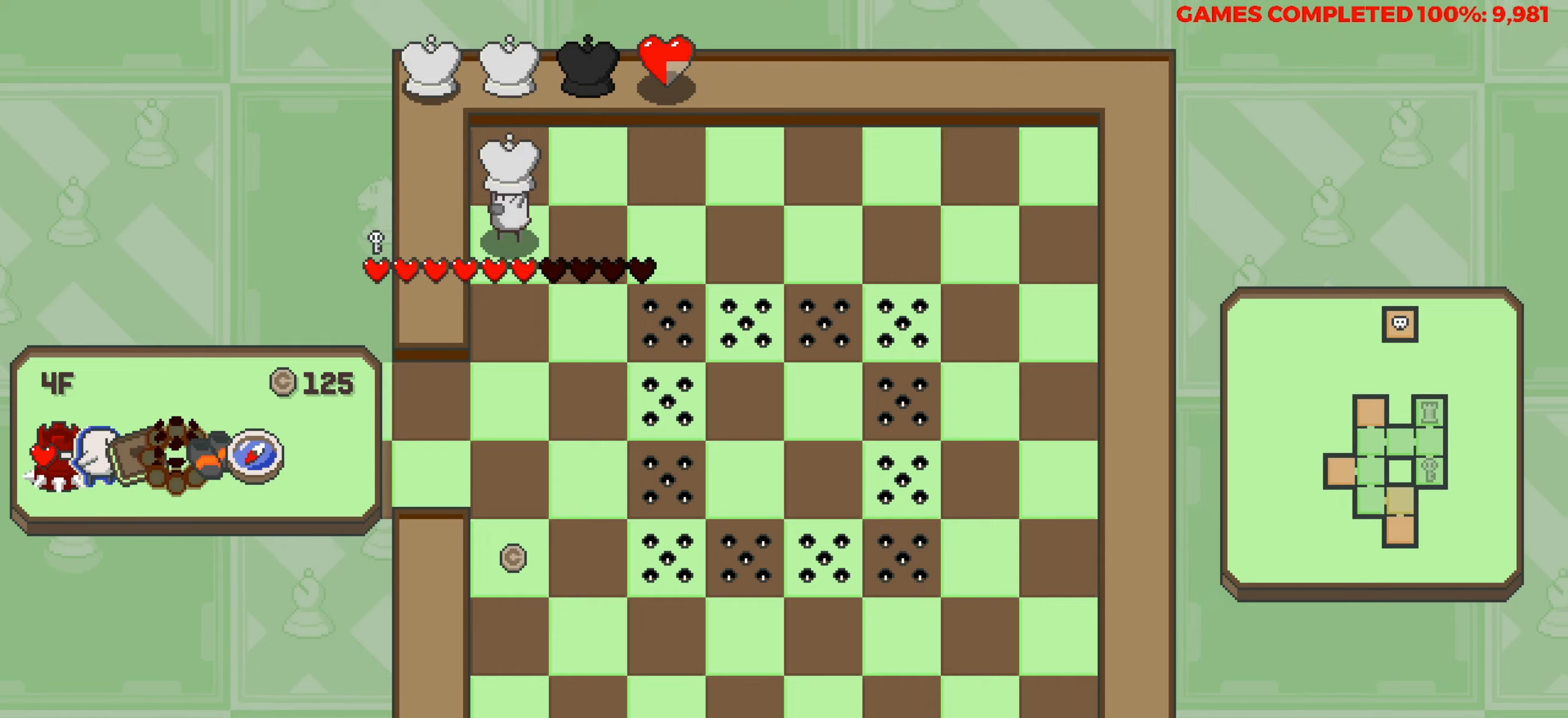
{"keys": ["down"], "events": []}
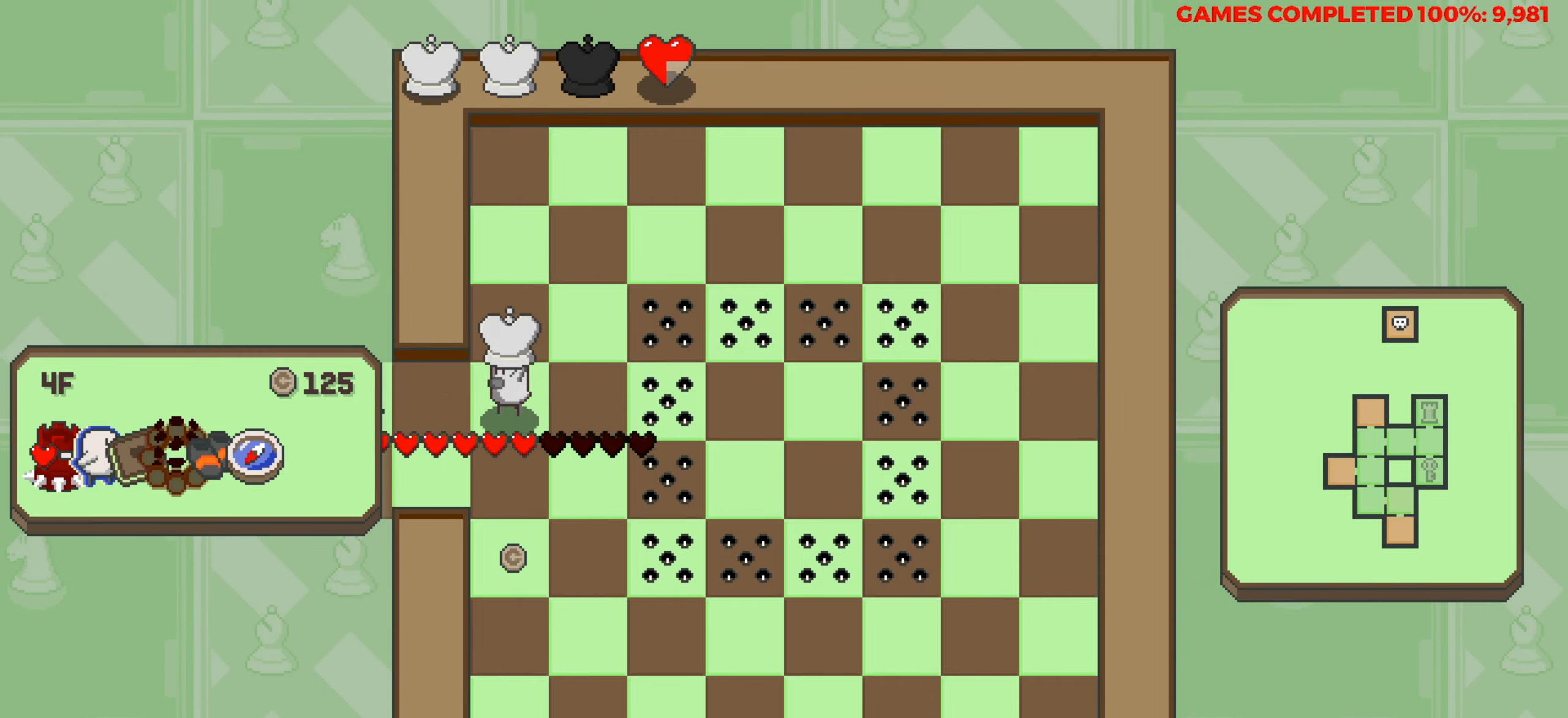
{"keys": ["down", "right"], "events": [[466, "right", "down"]]}
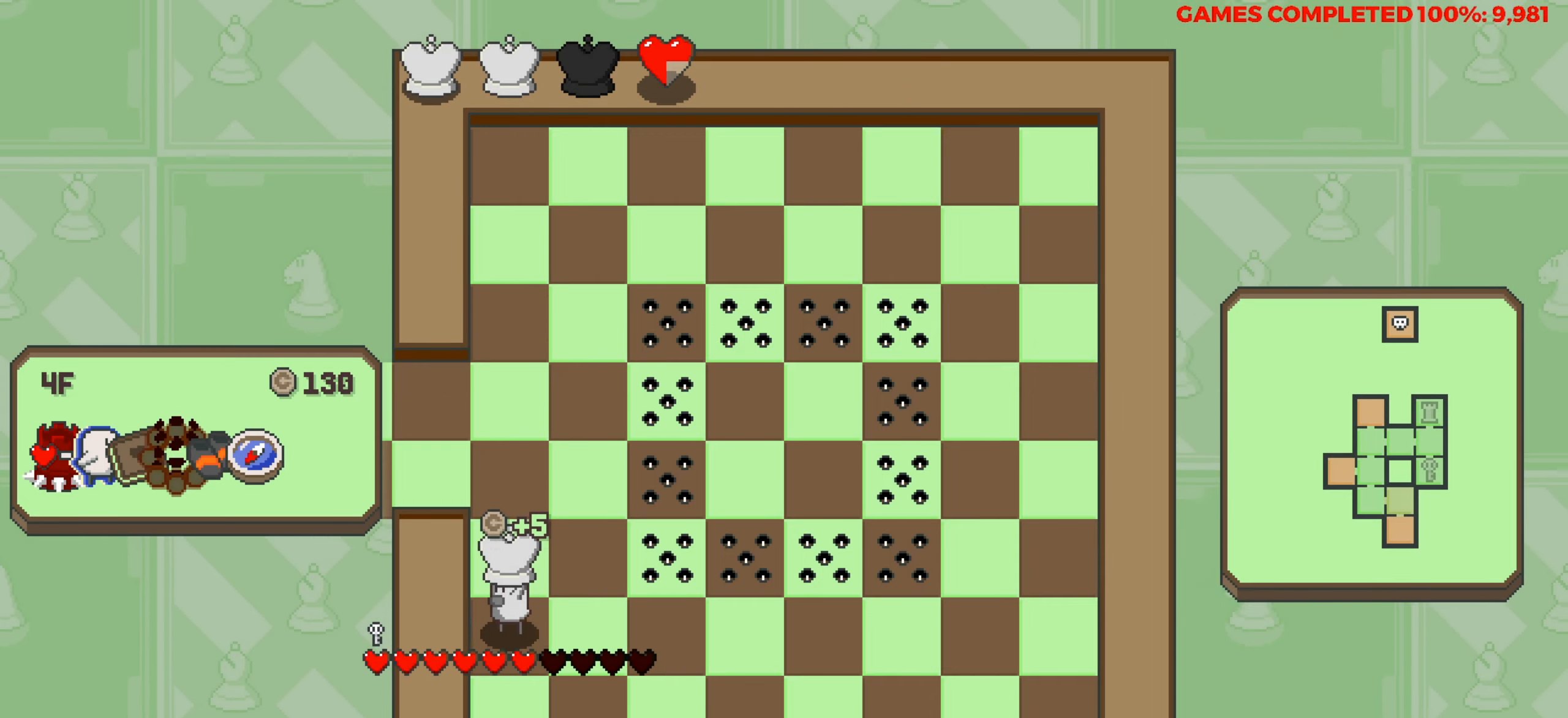
{"keys": ["down", "right"], "events": [[16, "down", "up"], [483, "down", "down"]]}
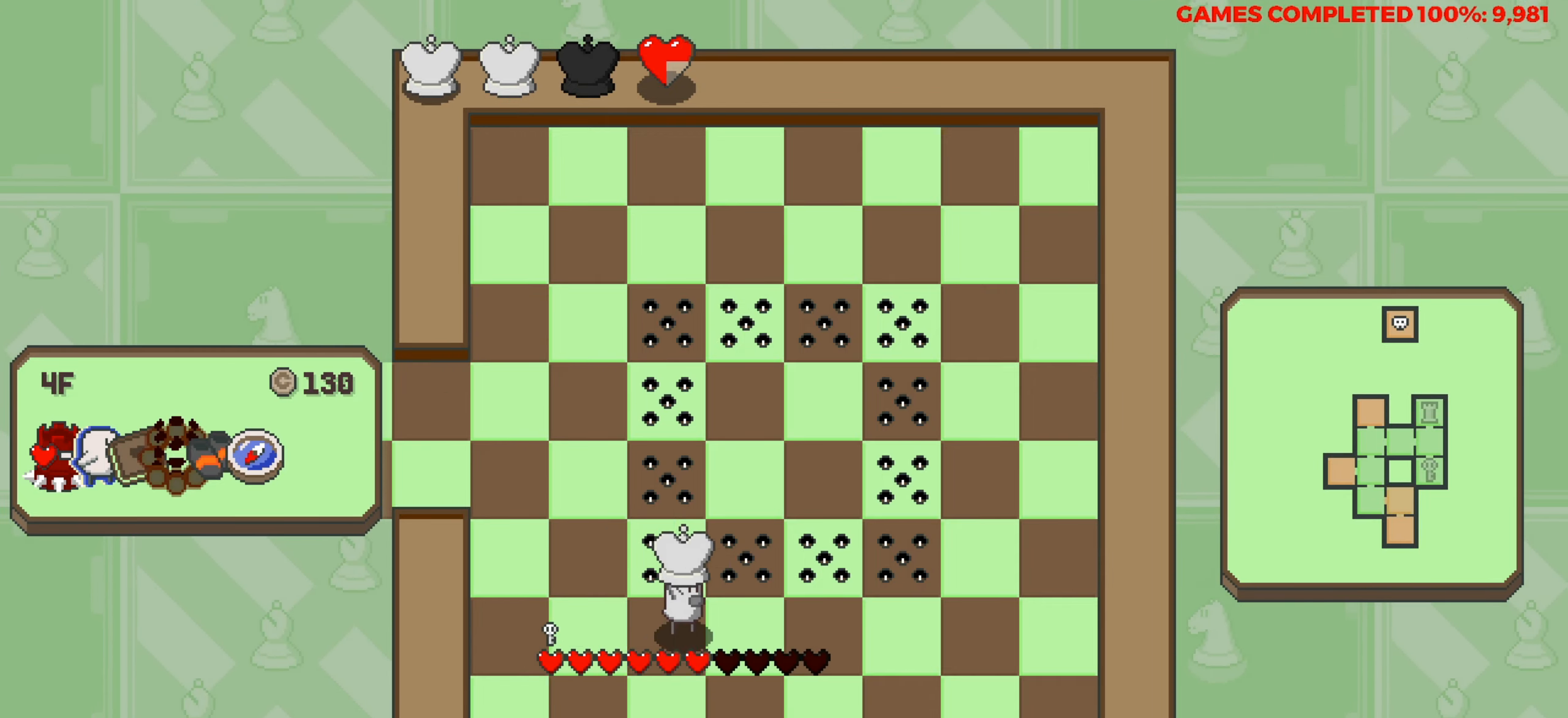
{"keys": ["down"], "events": [[33, "right", "up"]]}
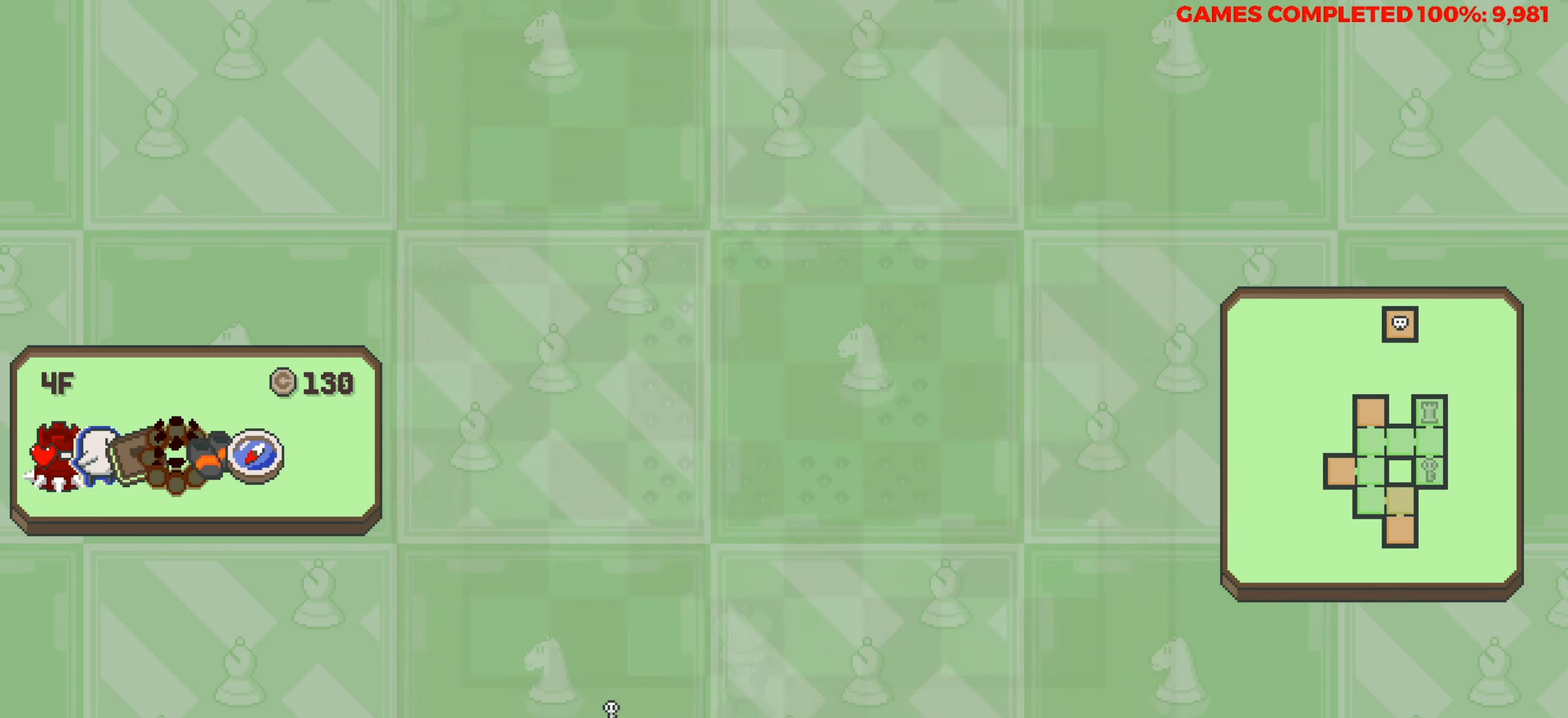
{"keys": [], "events": [[133, "down", "up"]]}
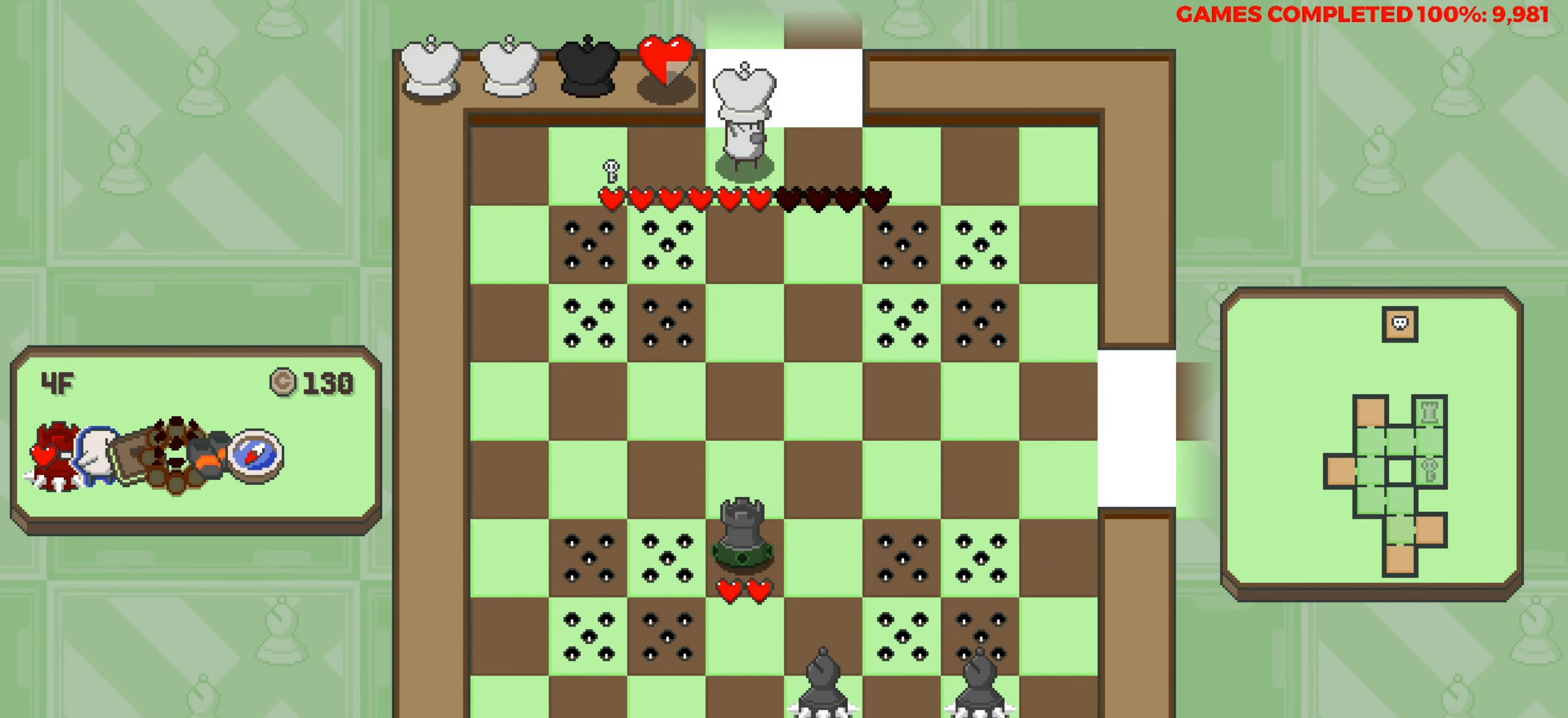
{"keys": [], "events": []}
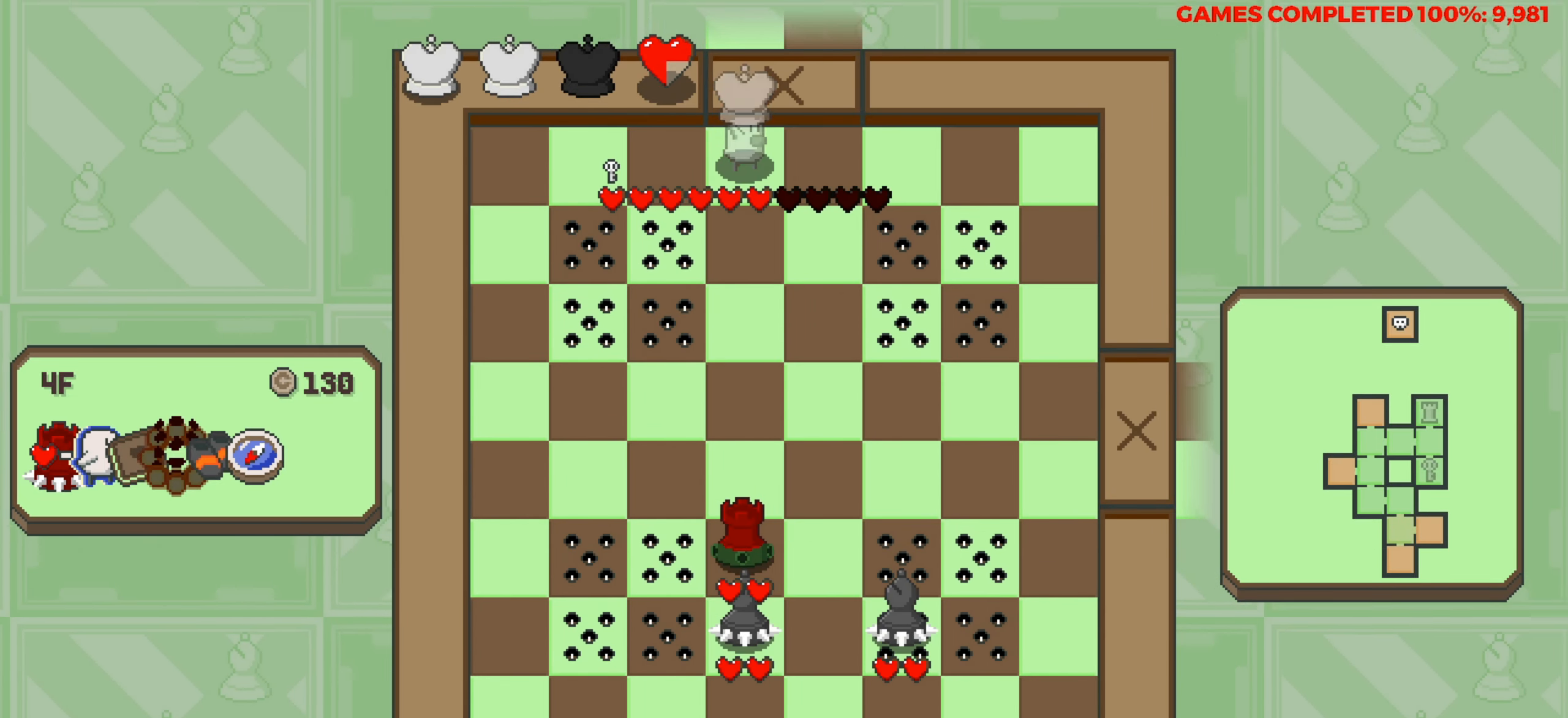
{"keys": [], "events": [[133, "right", "down"], [450, "right", "up"]]}
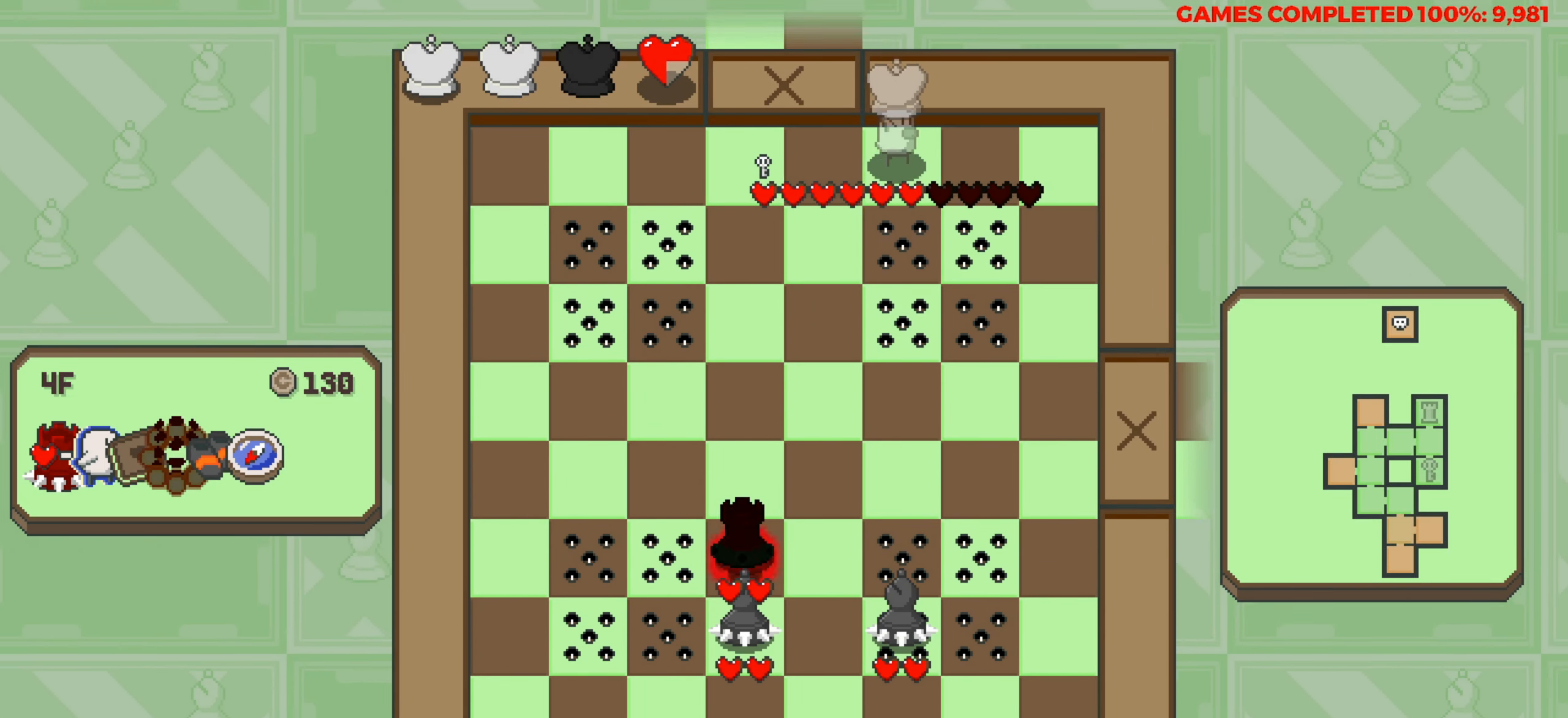
{"keys": [], "events": []}
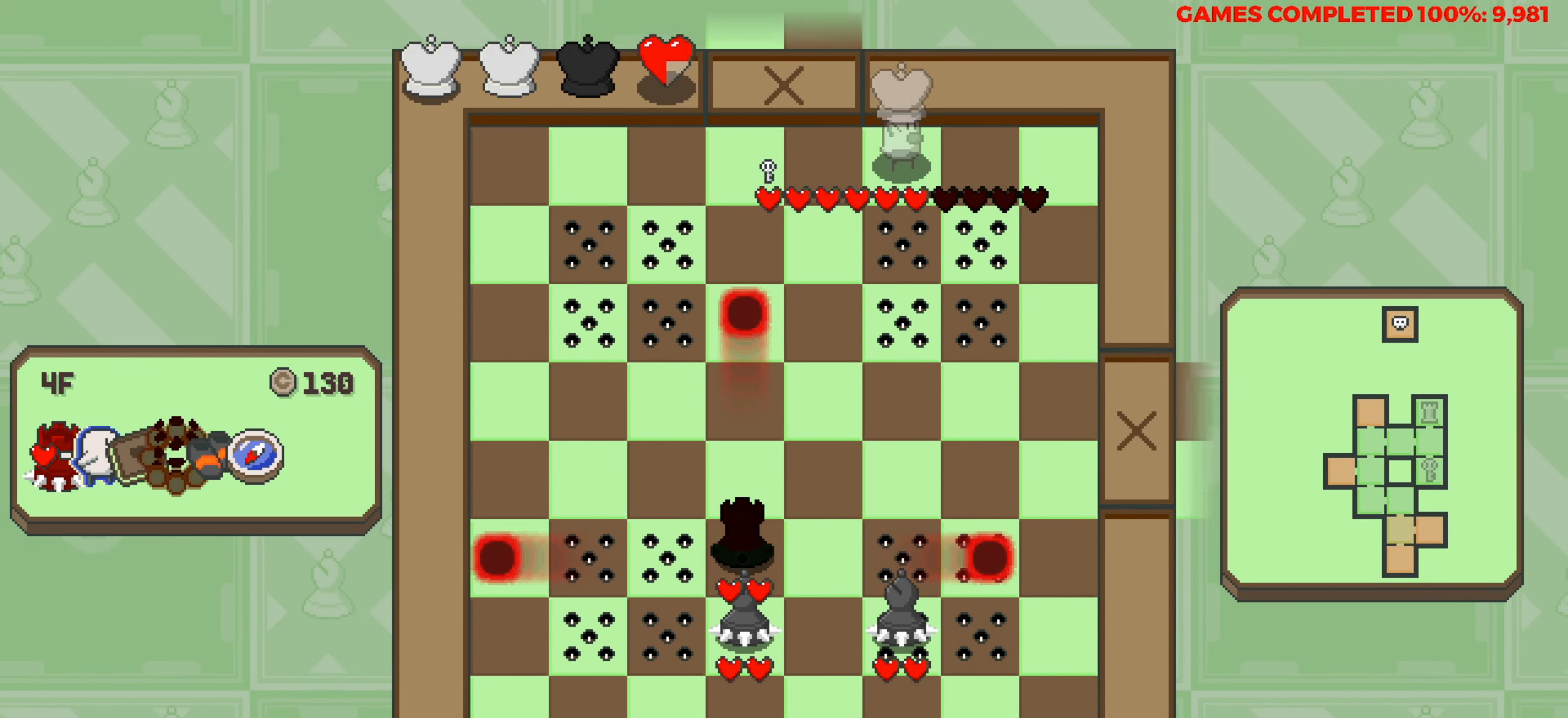
{"keys": ["down"], "events": [[16, "left", "down"], [116, "left", "up"], [250, "down", "down"]]}
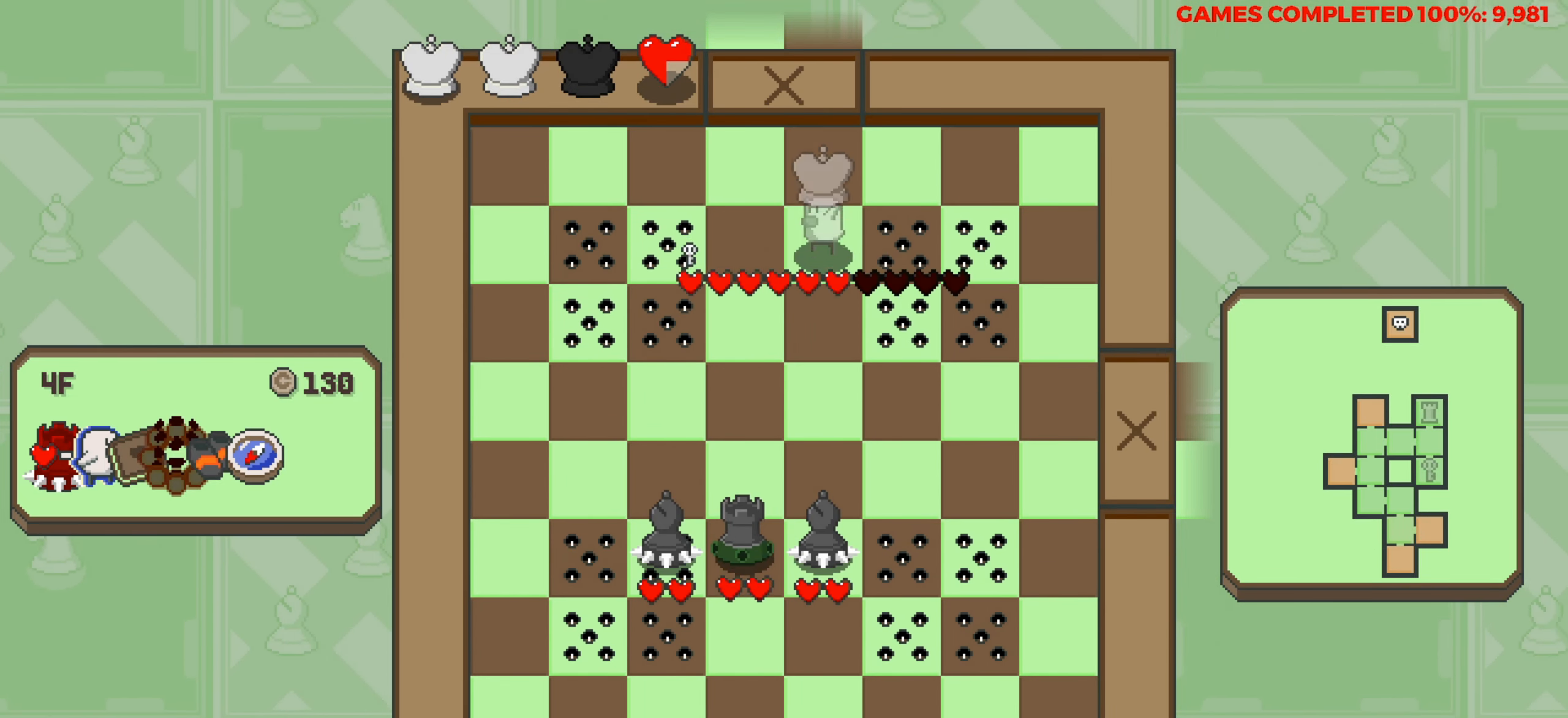
{"keys": [], "events": [[183, "down", "up"]]}
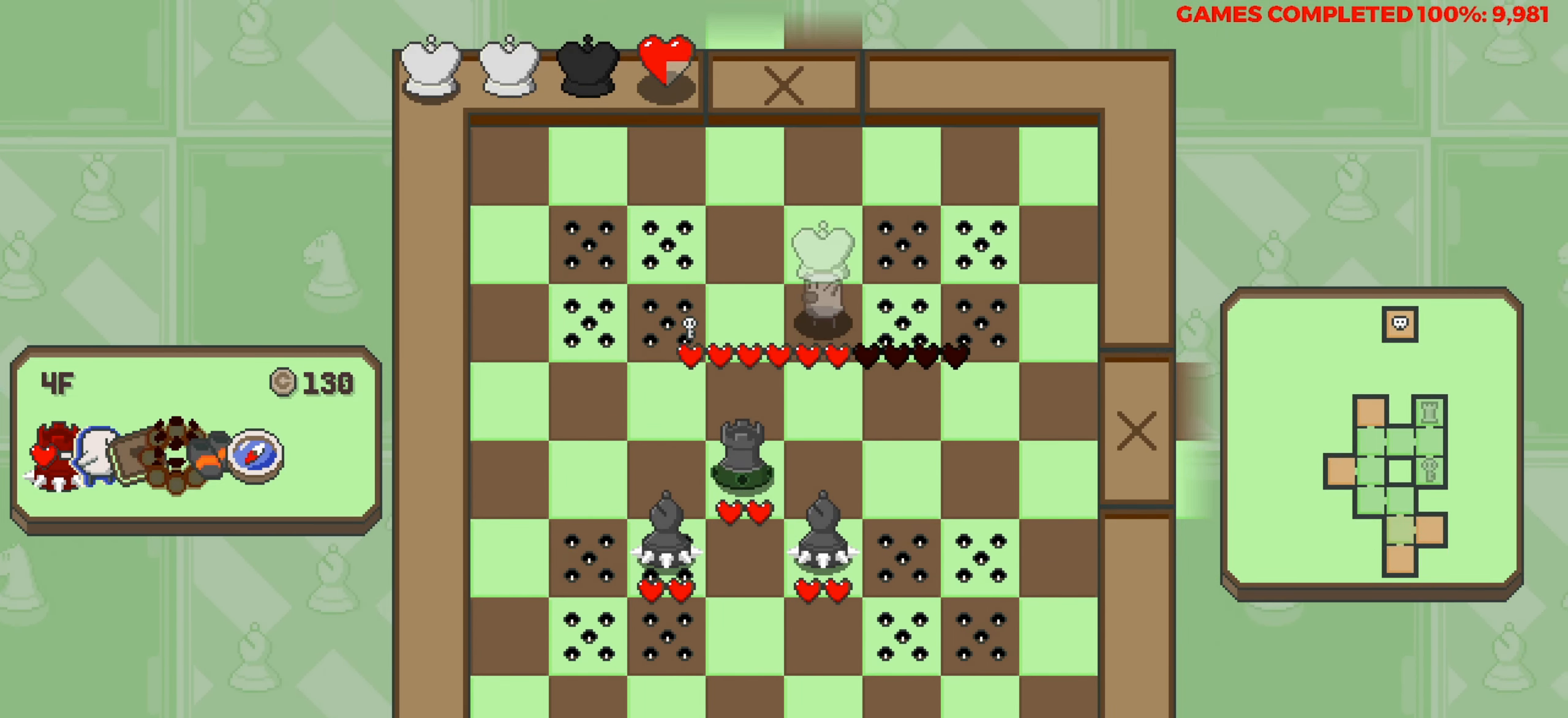
{"keys": [], "events": [[183, "down", "down"], [233, "down", "up"]]}
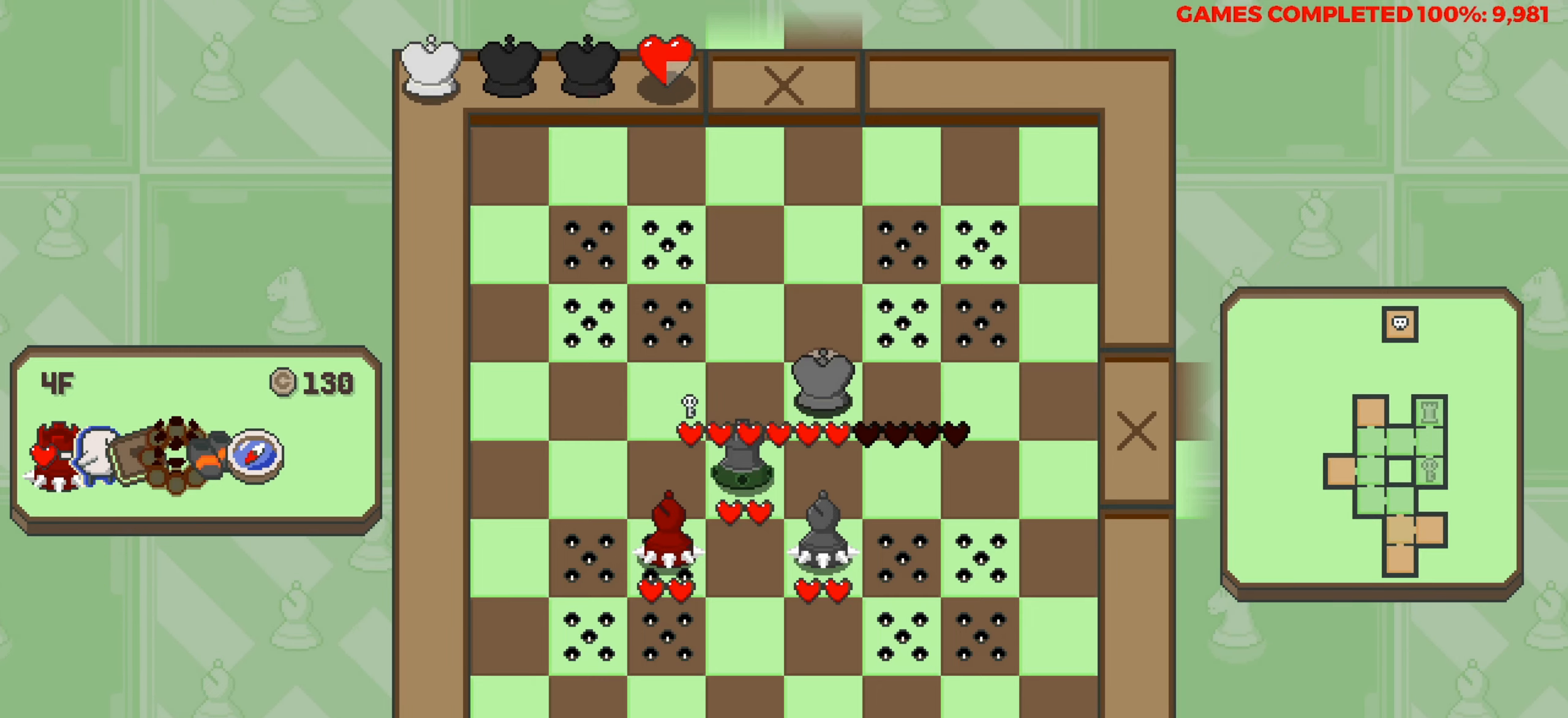
{"keys": ["up"], "events": [[66, "up", "down"]]}